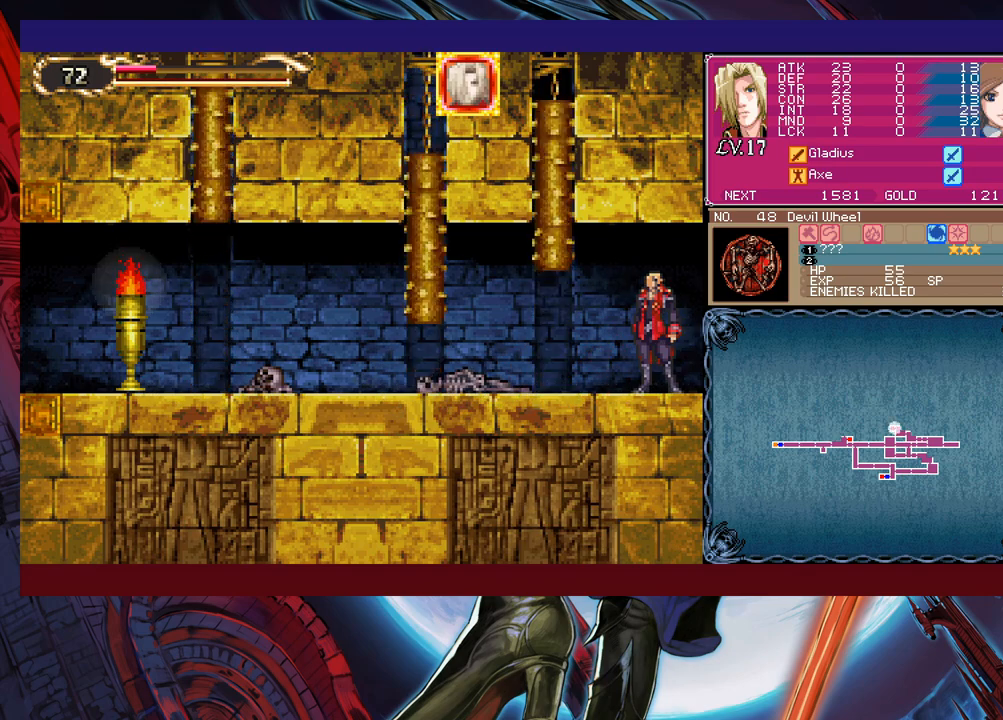
Gameplay with a controller (Xbox layout); each line is a JSON object with the inputs held at the frame after it. "events" lists button and stick changes between this image and that frame as [ms after this image, input, new state], when the widget could be followed in between. Not read: L2 L3 R2 R3 right_stick.
{"buttons": [], "left_stick": "left", "events": [[50, "left_stick", "left"]]}
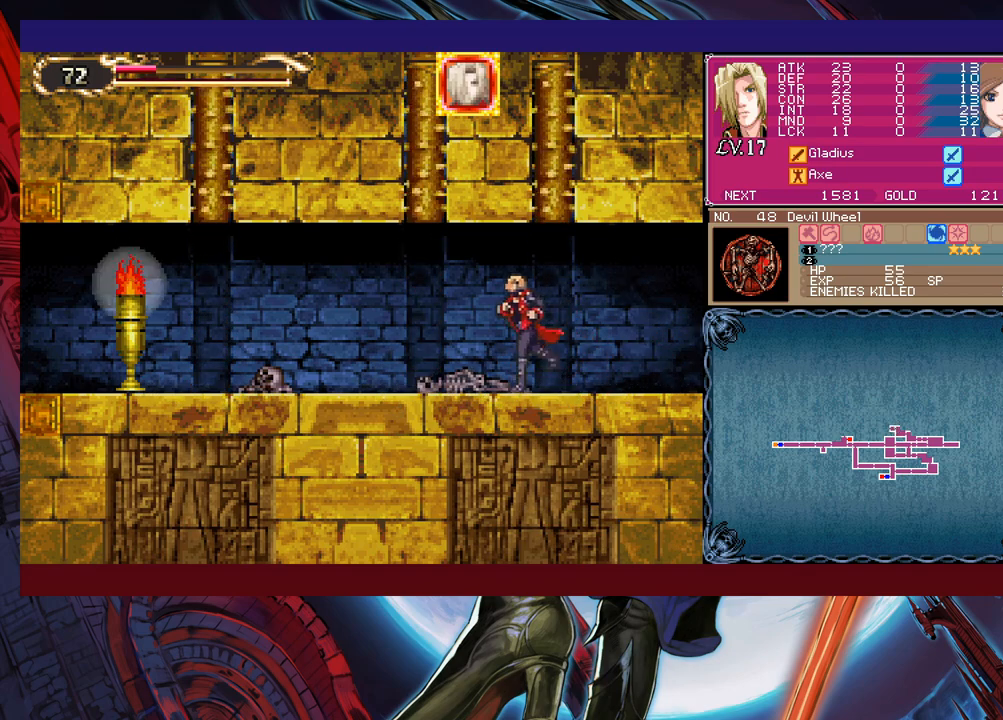
{"buttons": [], "left_stick": "left", "events": []}
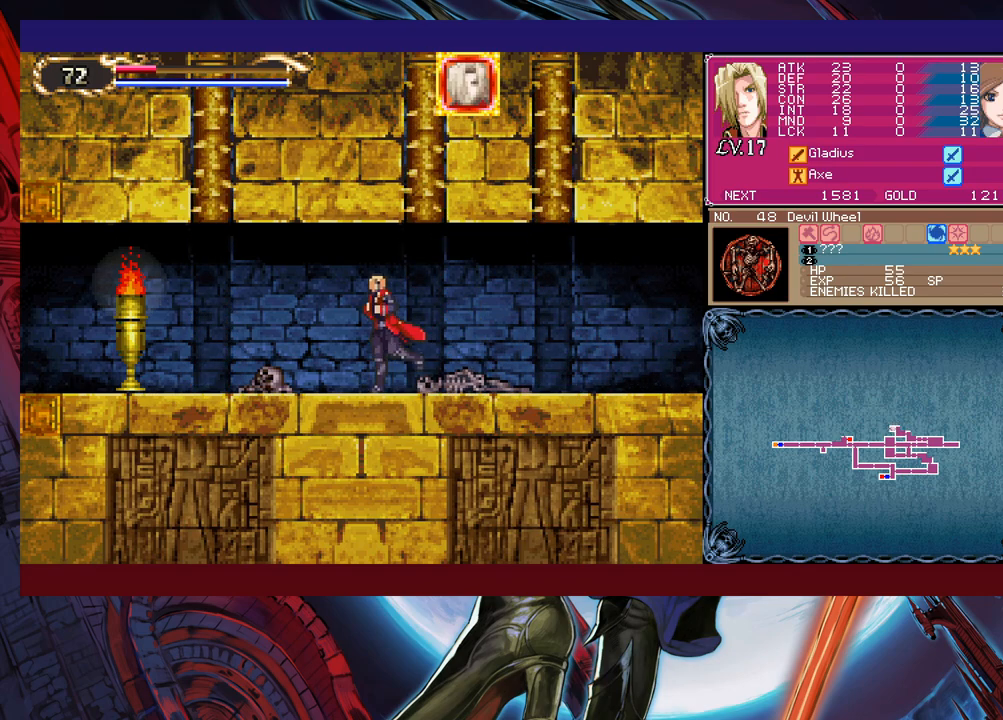
{"buttons": [], "left_stick": "center", "events": [[300, "left_stick", "center"]]}
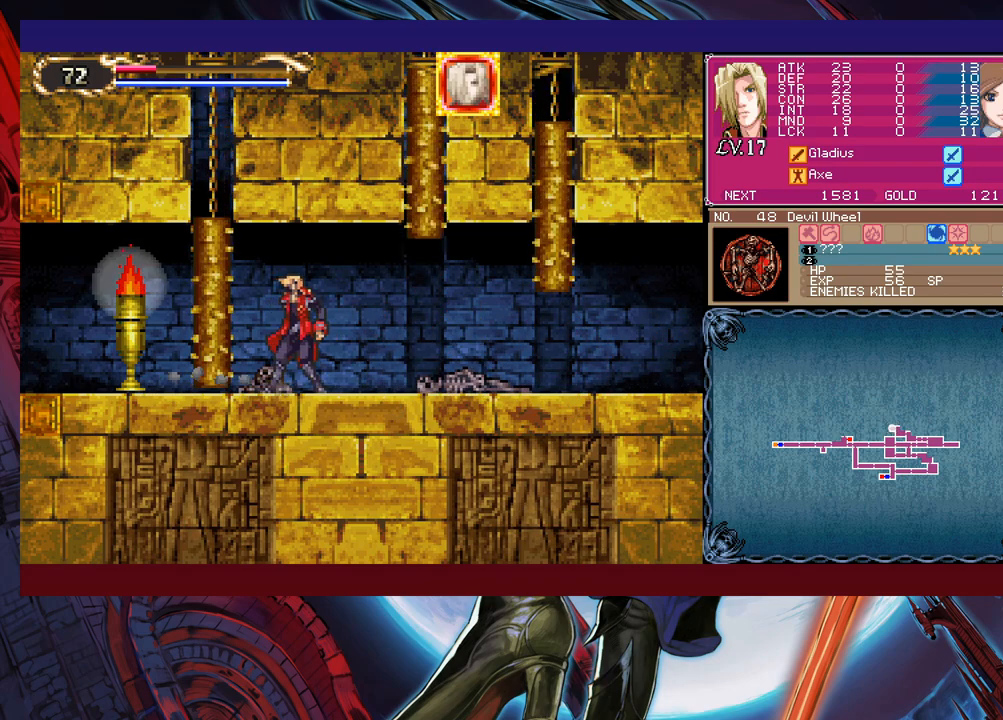
{"buttons": [], "left_stick": "center", "events": []}
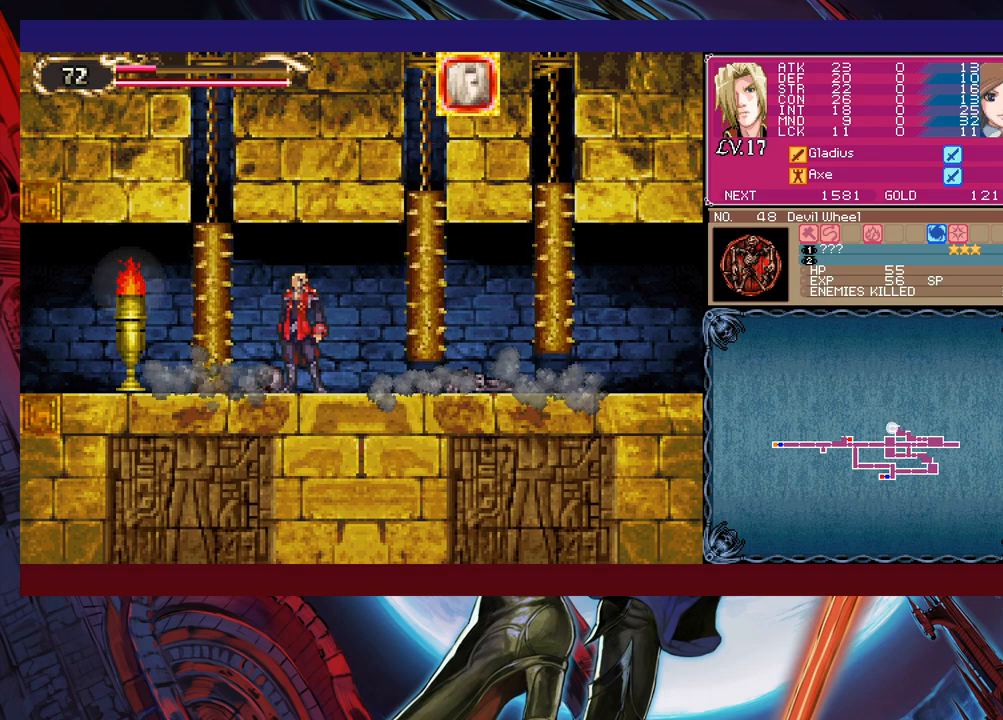
{"buttons": [], "left_stick": "center", "events": []}
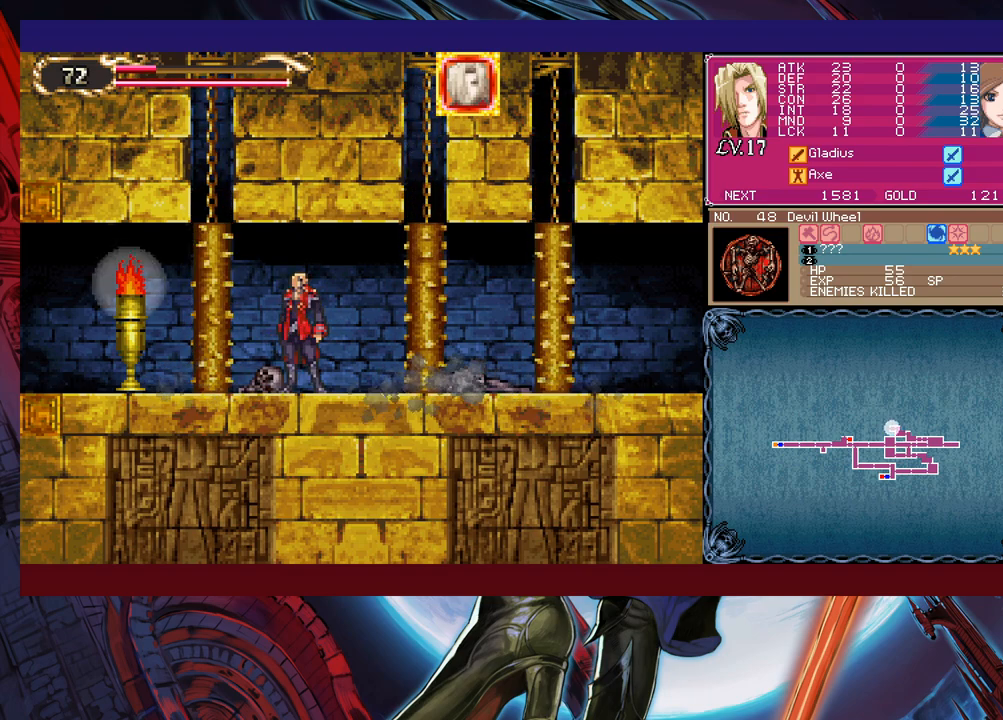
{"buttons": [], "left_stick": "left", "events": [[500, "left_stick", "left"]]}
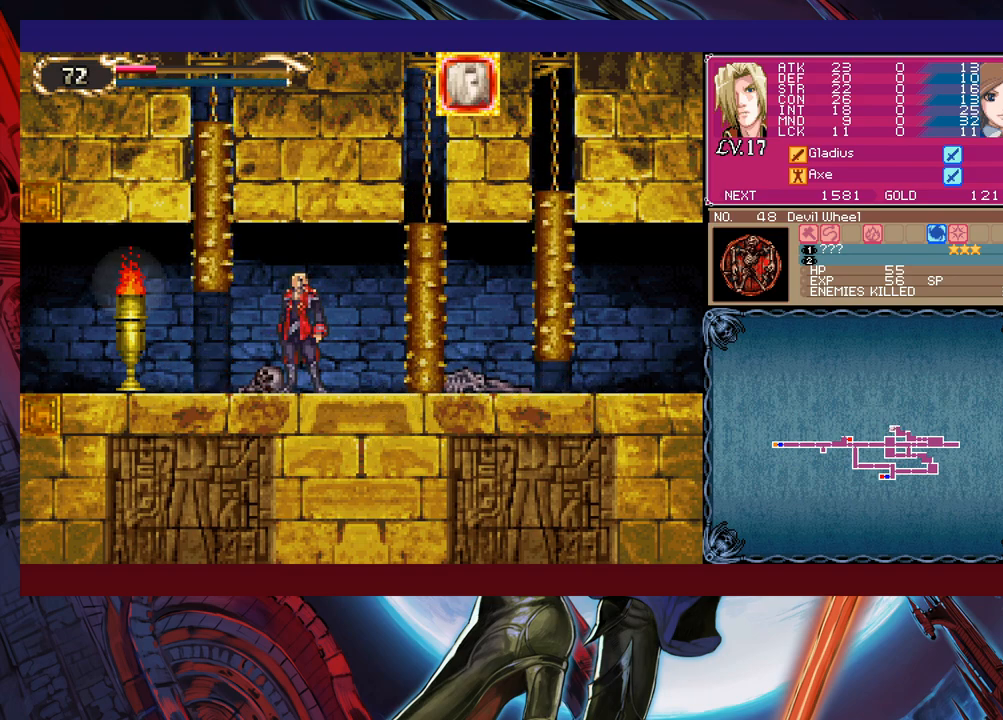
{"buttons": [], "left_stick": "left", "events": []}
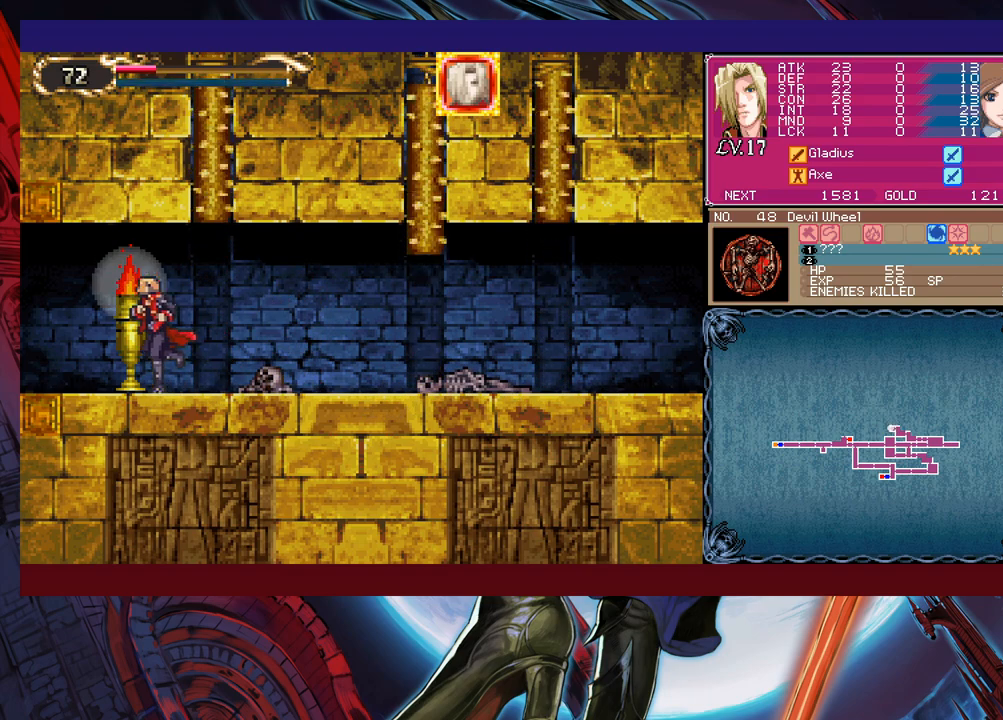
{"buttons": [], "left_stick": "left", "events": []}
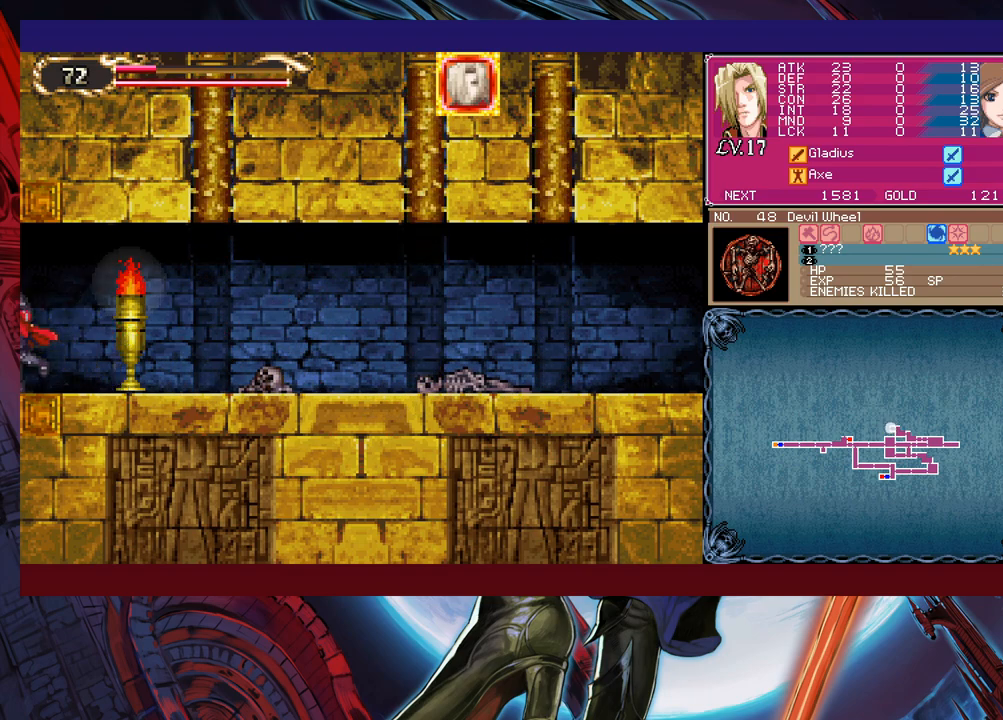
{"buttons": [], "left_stick": "left", "events": []}
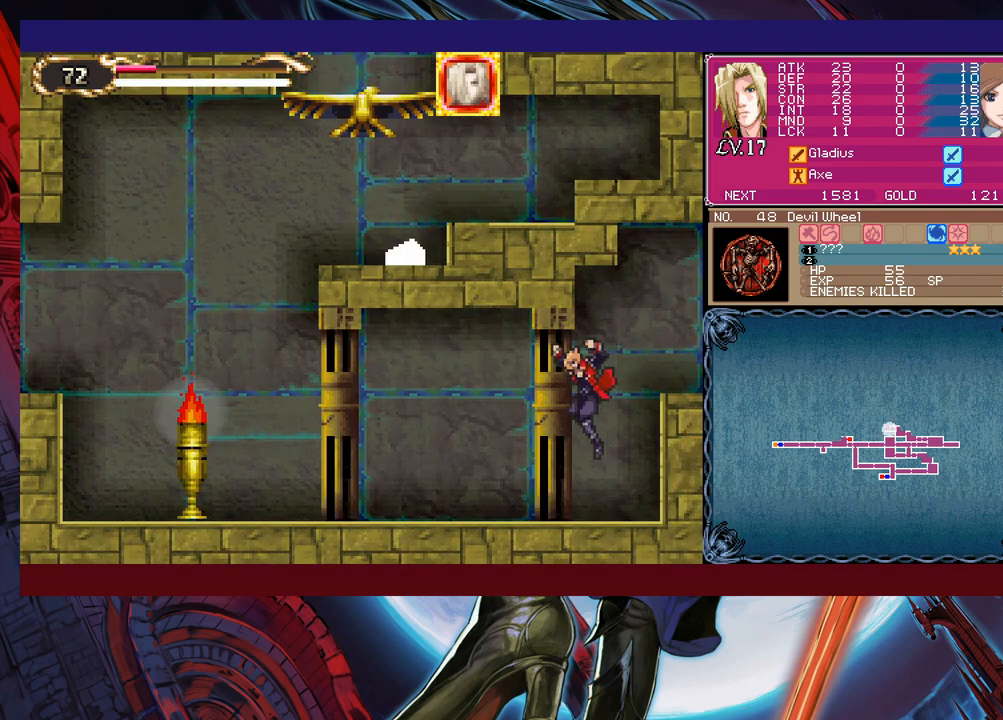
{"buttons": [], "left_stick": "left", "events": []}
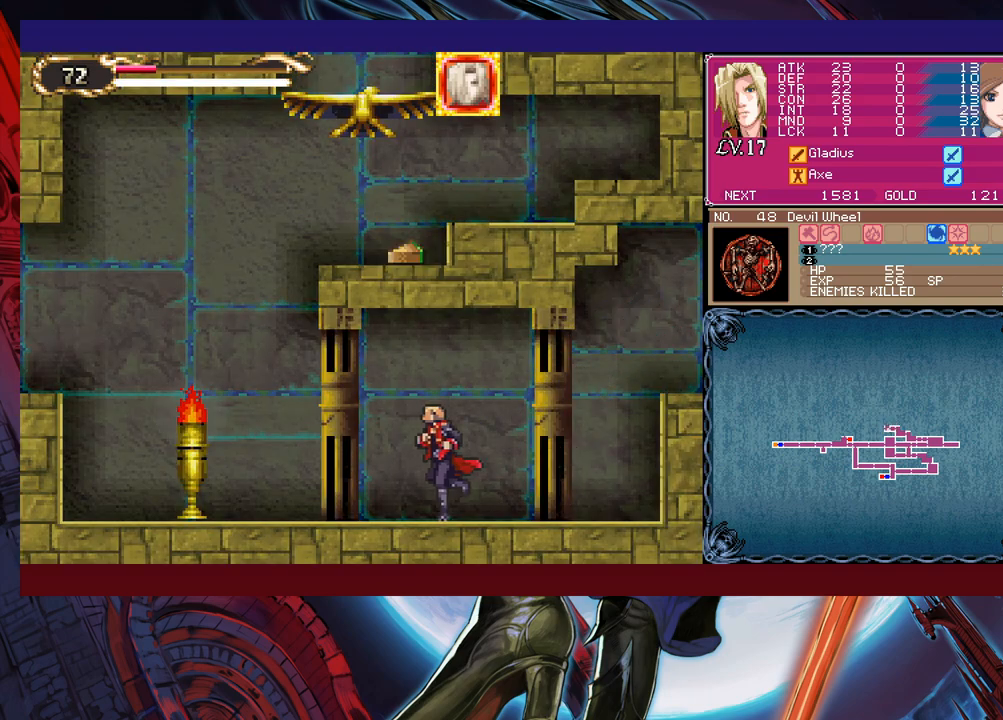
{"buttons": [], "left_stick": "left", "events": []}
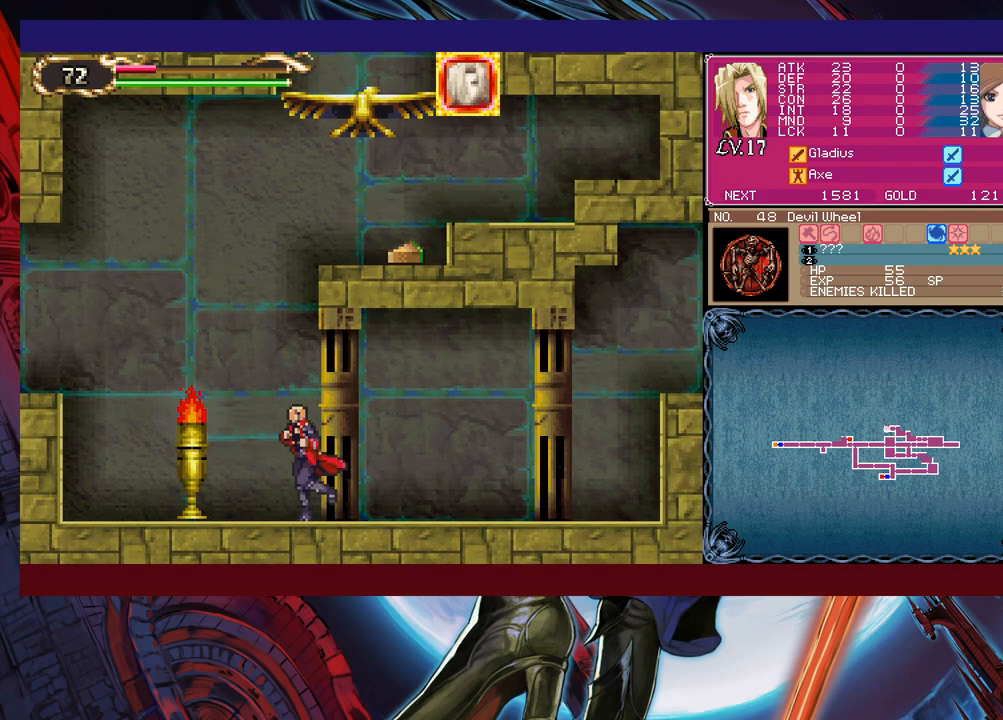
{"buttons": ["B"], "left_stick": "right", "events": [[150, "B", "down"], [300, "left_stick", "center"], [433, "left_stick", "right"], [450, "B", "up"], [500, "B", "down"]]}
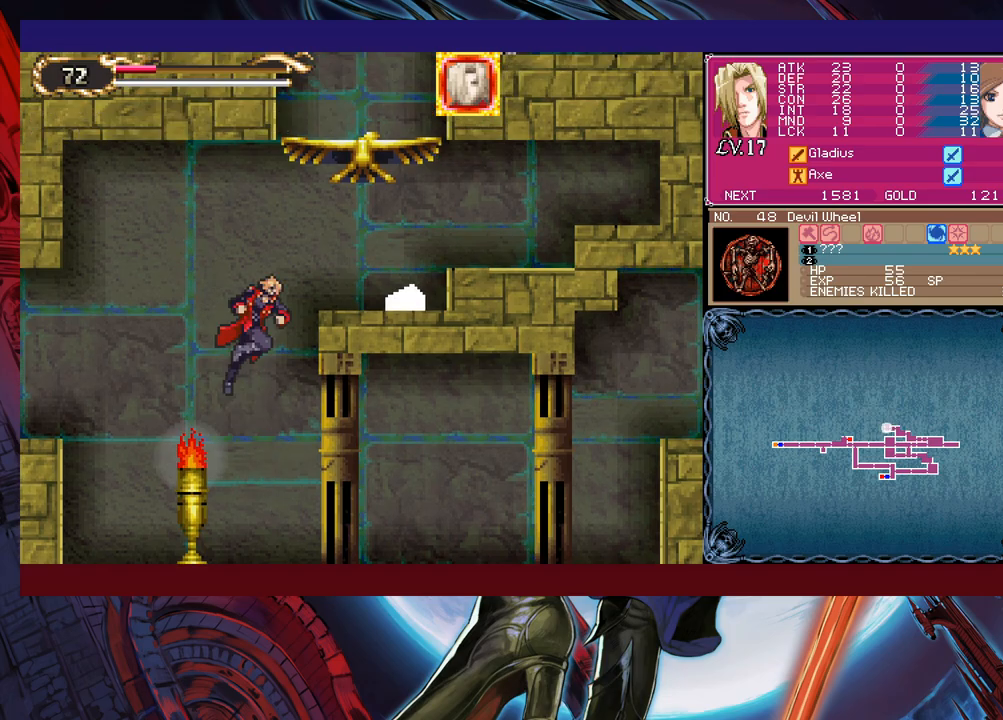
{"buttons": [], "left_stick": "right", "events": [[400, "B", "up"]]}
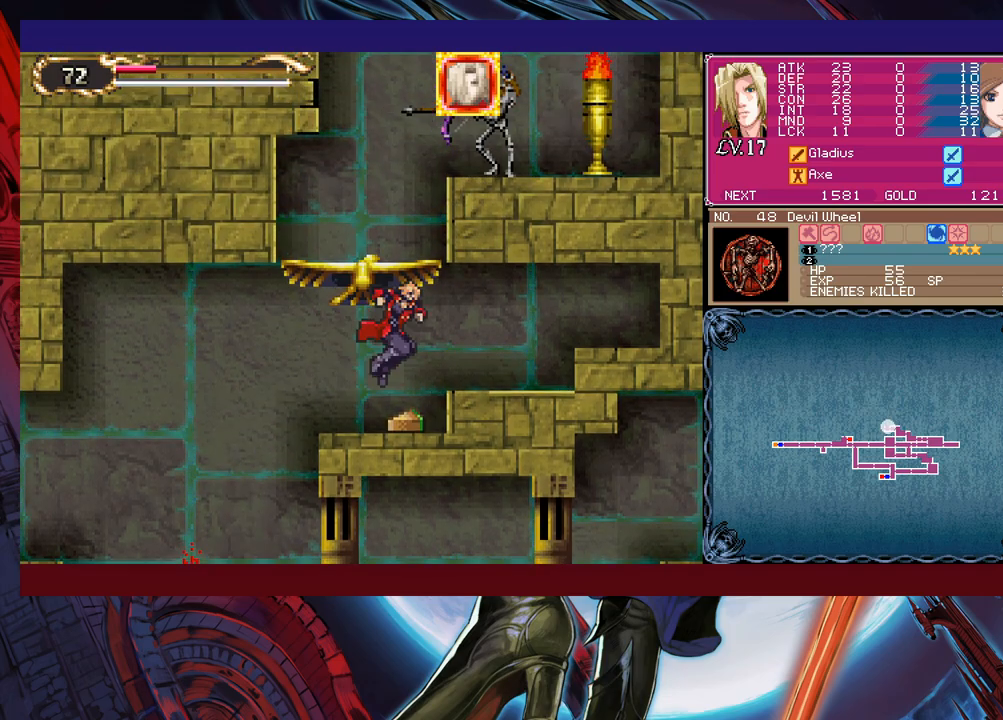
{"buttons": [], "left_stick": "center", "events": [[150, "B", "down"], [200, "left_stick", "center"], [250, "left_stick", "left"], [450, "left_stick", "center"], [483, "B", "up"]]}
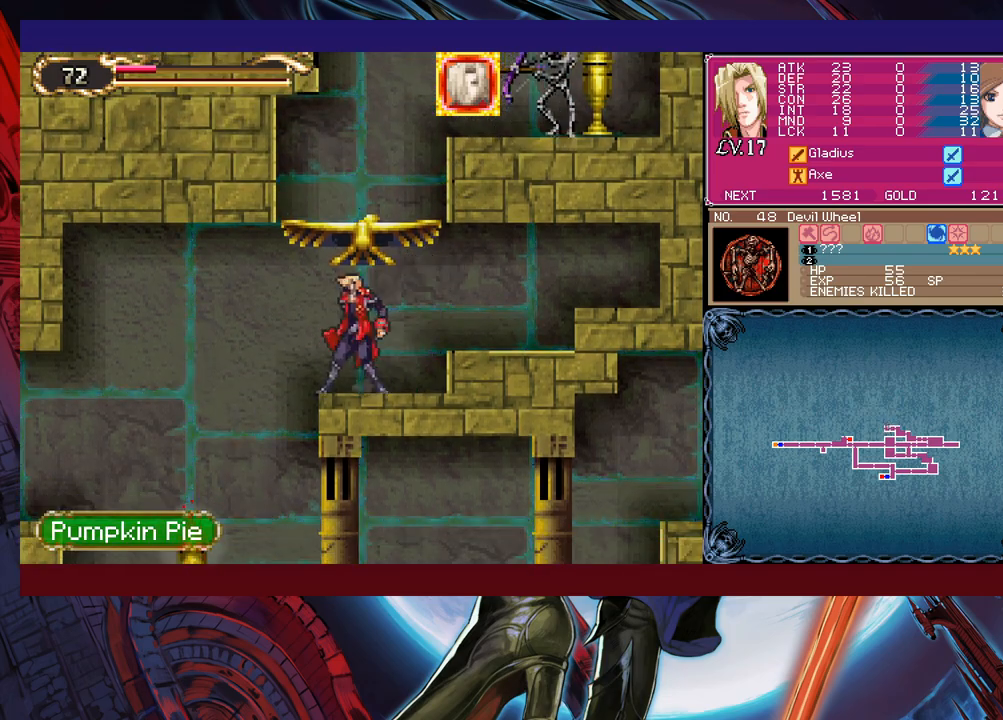
{"buttons": [], "left_stick": "up-right", "events": [[50, "B", "down"], [50, "left_stick", "right"], [250, "B", "up"], [383, "B", "down"], [383, "left_stick", "up-right"], [483, "B", "up"]]}
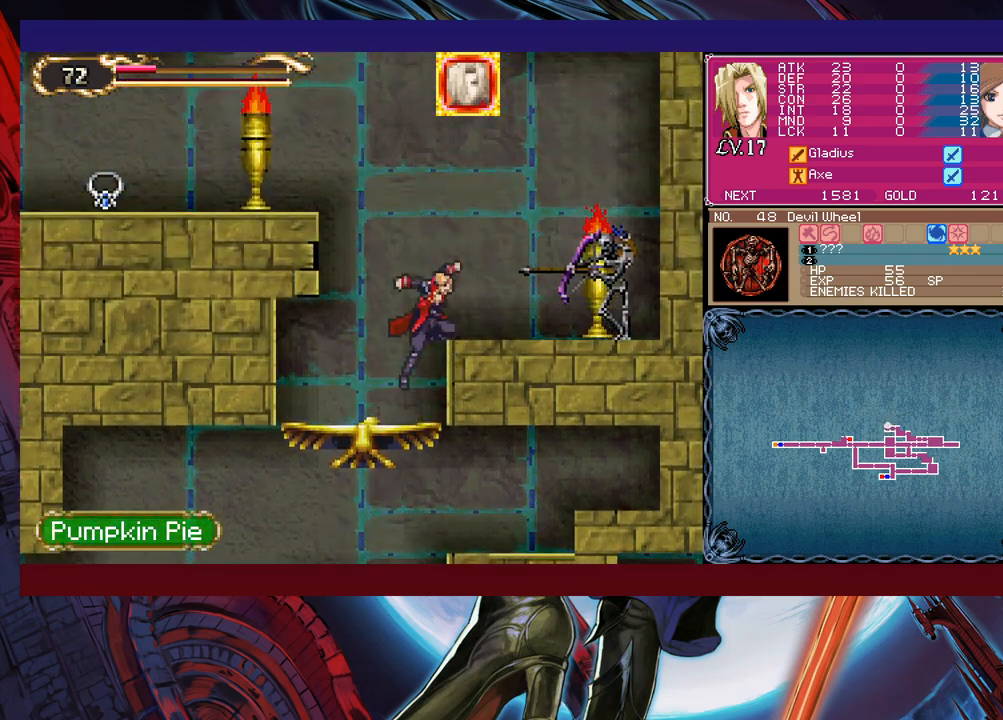
{"buttons": [], "left_stick": "center", "events": [[33, "X", "down"], [200, "left_stick", "center"], [233, "X", "up"]]}
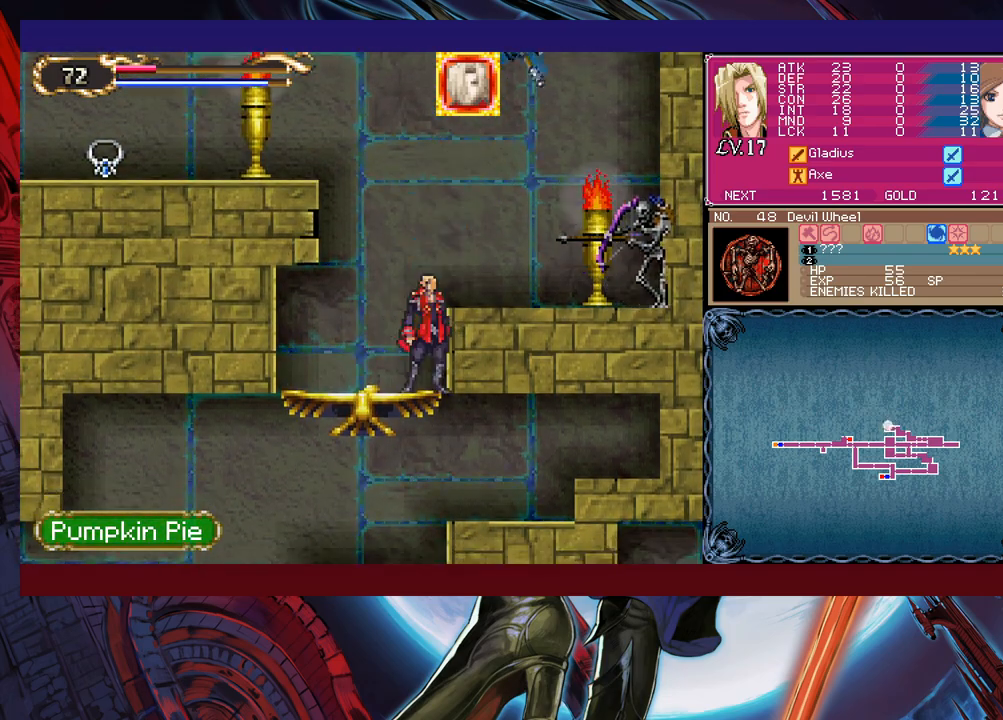
{"buttons": ["B"], "left_stick": "right", "events": [[433, "B", "down"], [450, "left_stick", "right"]]}
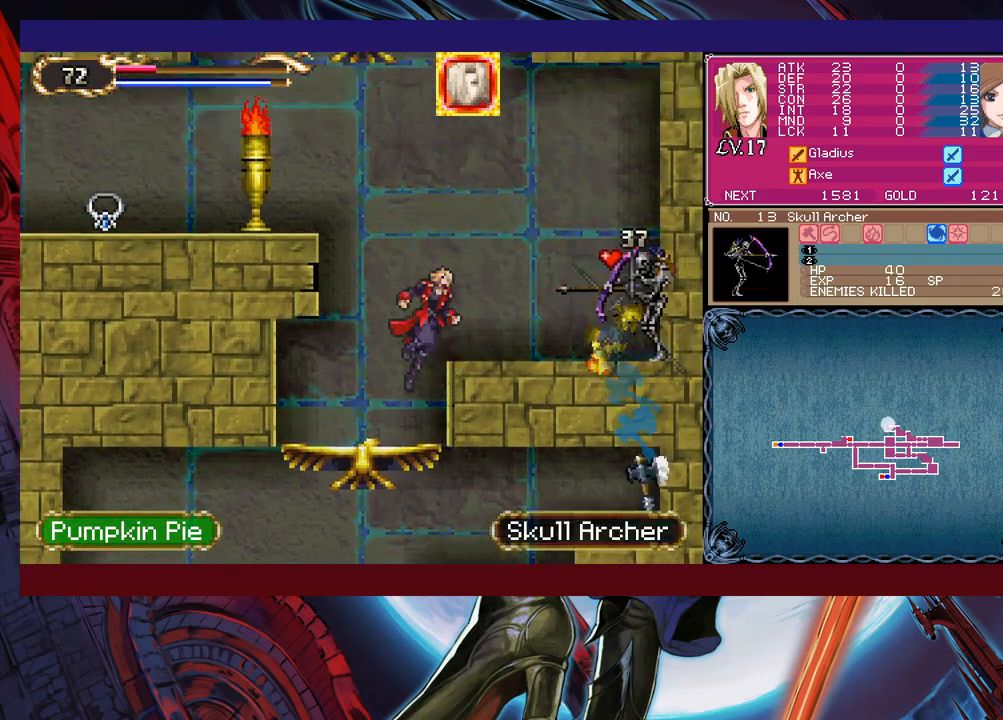
{"buttons": [], "left_stick": "center", "events": [[150, "B", "up"], [200, "X", "down"], [350, "X", "up"], [433, "left_stick", "center"]]}
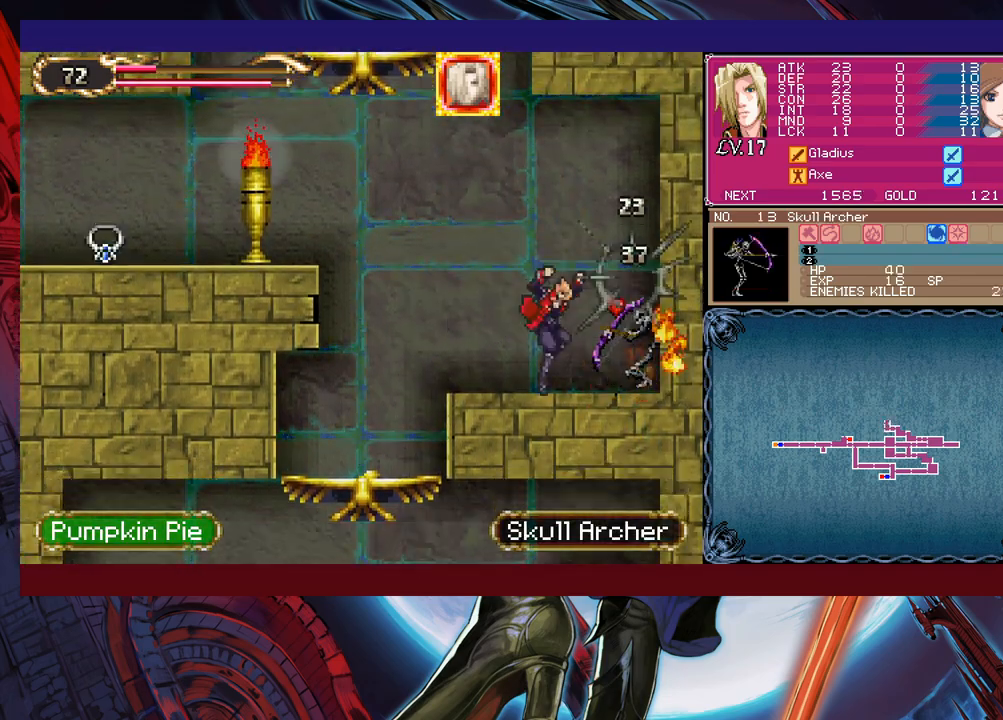
{"buttons": ["B"], "left_stick": "left", "events": [[33, "B", "down"], [50, "B", "up"], [83, "X", "down"], [183, "X", "up"], [350, "Y", "down"], [433, "B", "down"], [433, "Y", "up"], [500, "left_stick", "left"]]}
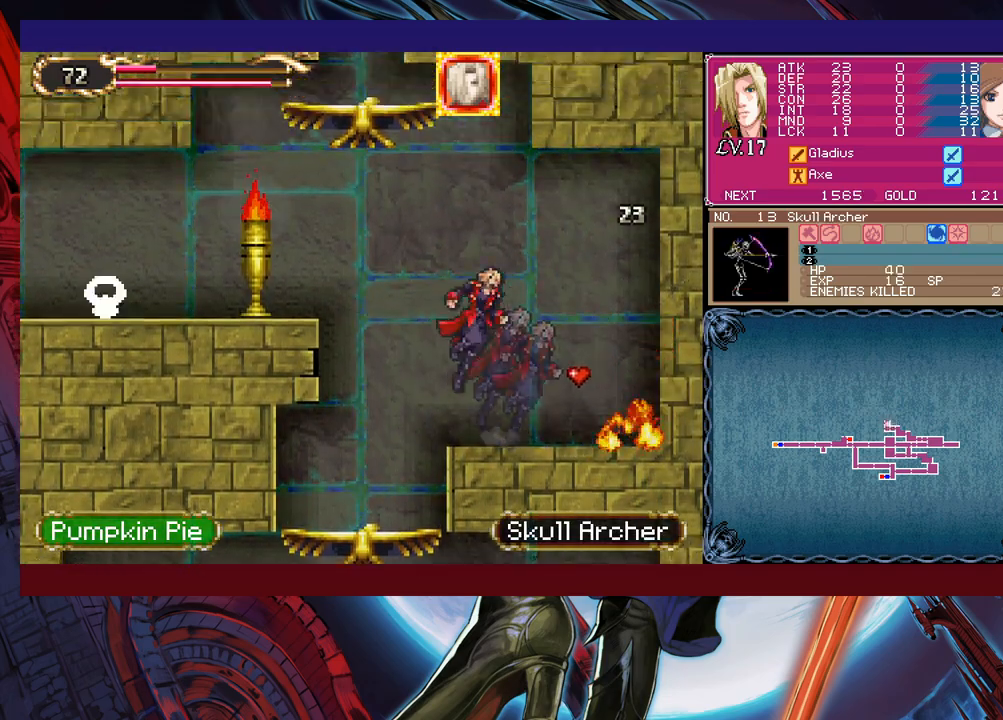
{"buttons": [], "left_stick": "down-left", "events": [[183, "B", "up"], [250, "B", "down"], [283, "left_stick", "down-left"], [400, "B", "up"]]}
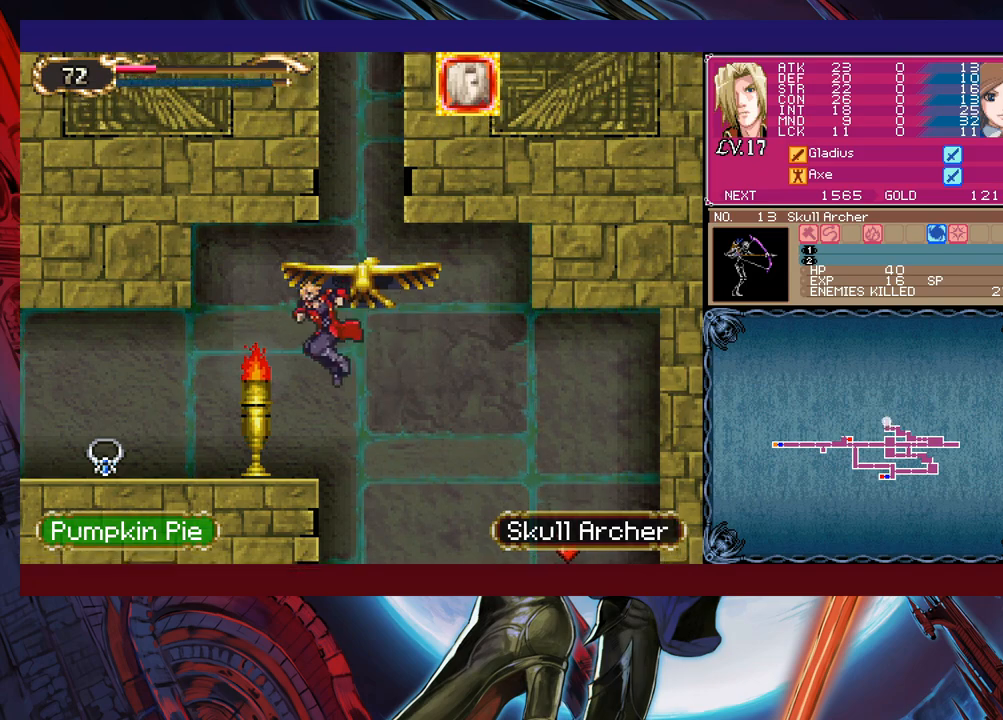
{"buttons": [], "left_stick": "left", "events": [[50, "X", "down"], [133, "X", "up"], [150, "left_stick", "left"], [350, "Y", "down"], [350, "left_stick", "right"], [400, "B", "down"], [400, "Y", "up"], [433, "B", "up"], [450, "left_stick", "left"]]}
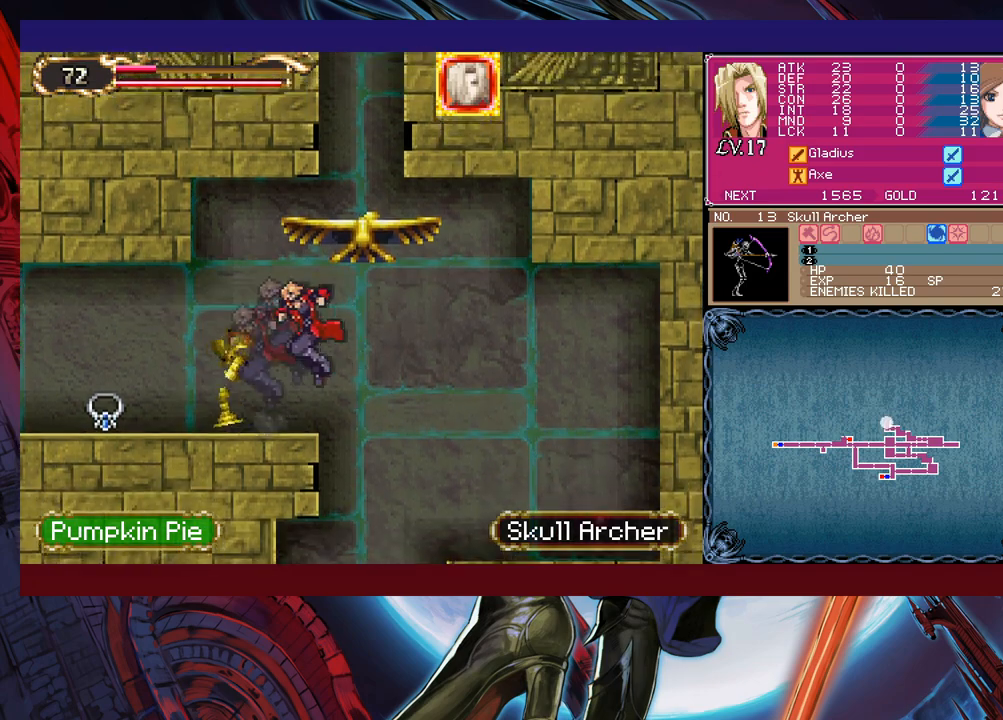
{"buttons": [], "left_stick": "left", "events": [[300, "Y", "down"], [300, "left_stick", "right"], [383, "B", "down"], [383, "Y", "up"], [400, "B", "up"], [400, "left_stick", "left"]]}
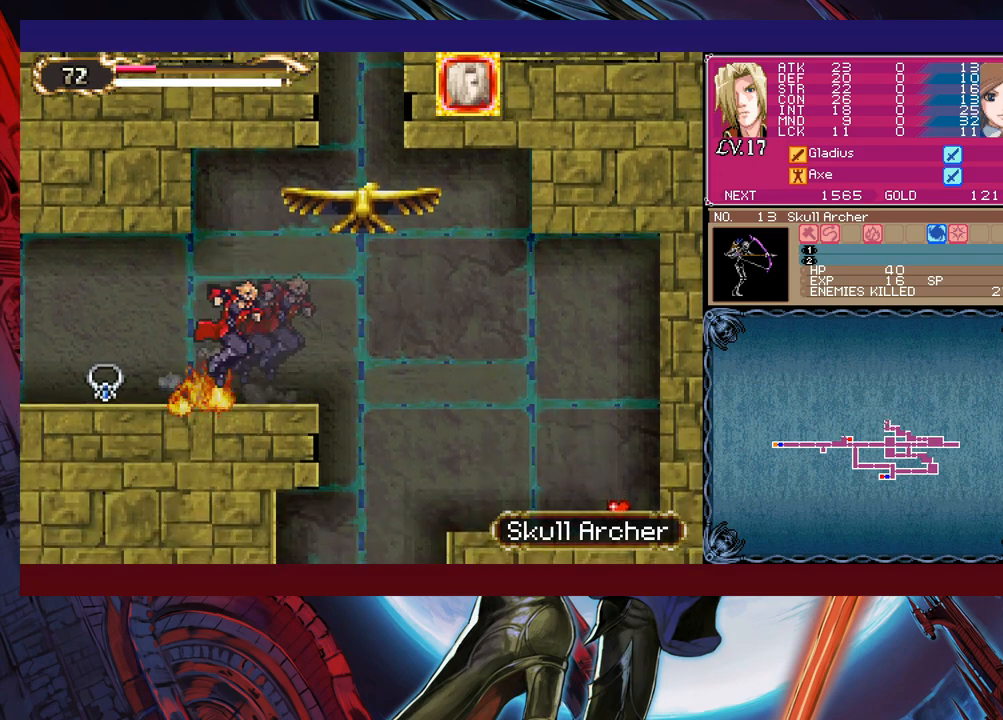
{"buttons": [], "left_stick": "left", "events": [[150, "left_stick", "right"], [183, "Y", "down"], [200, "B", "down"], [200, "Y", "up"], [233, "B", "up"], [250, "left_stick", "left"]]}
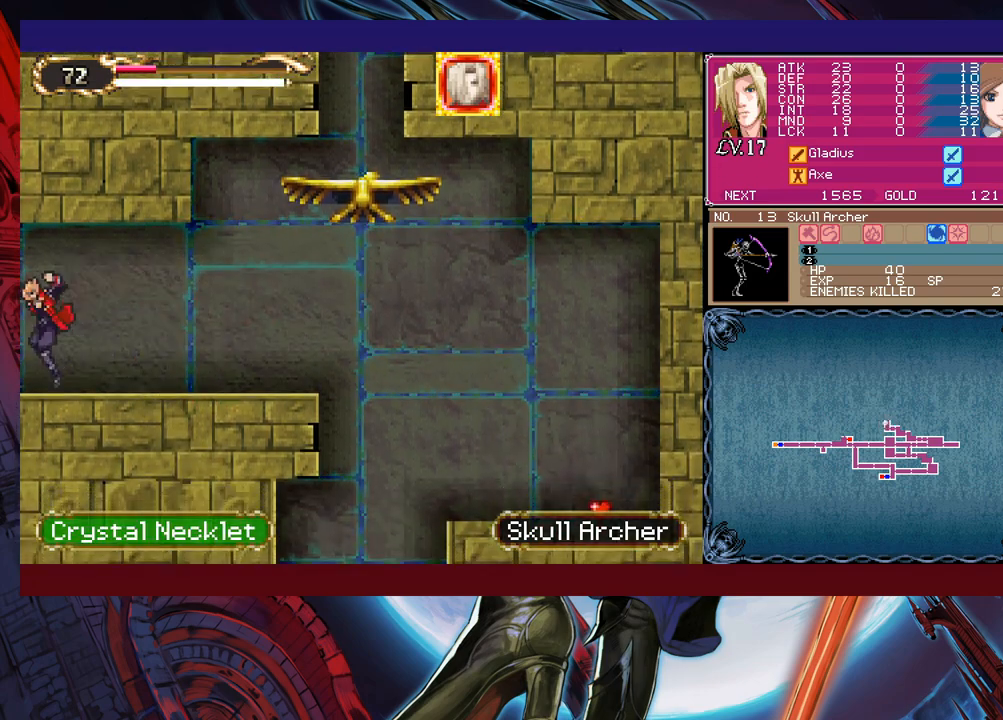
{"buttons": [], "left_stick": "left", "events": []}
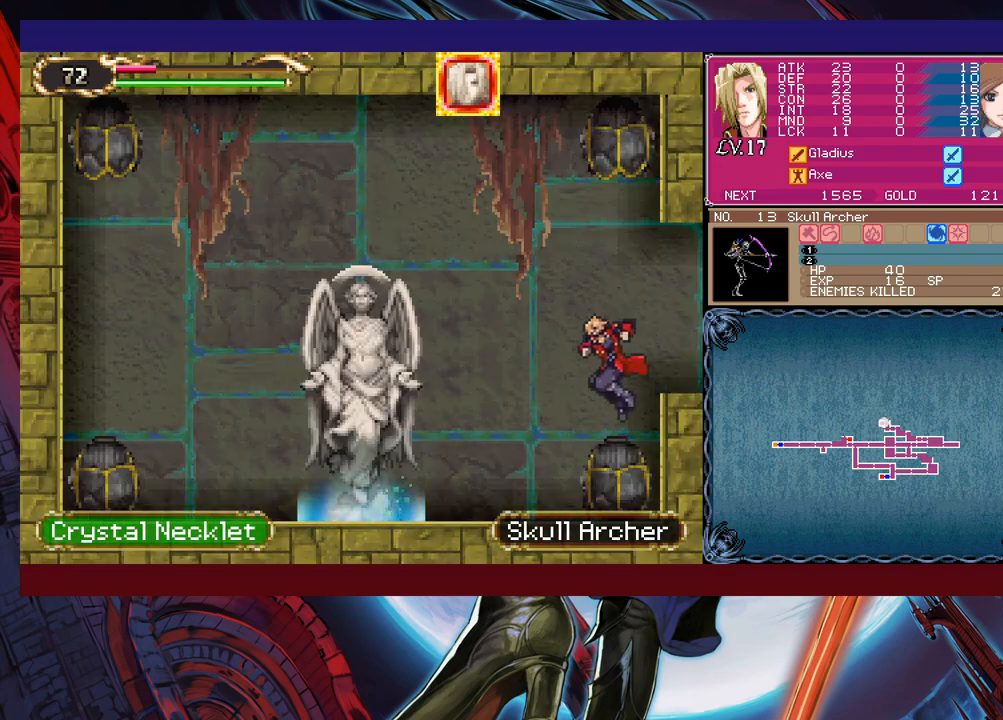
{"buttons": ["Y"], "left_stick": "right", "events": [[483, "Y", "down"], [483, "left_stick", "right"]]}
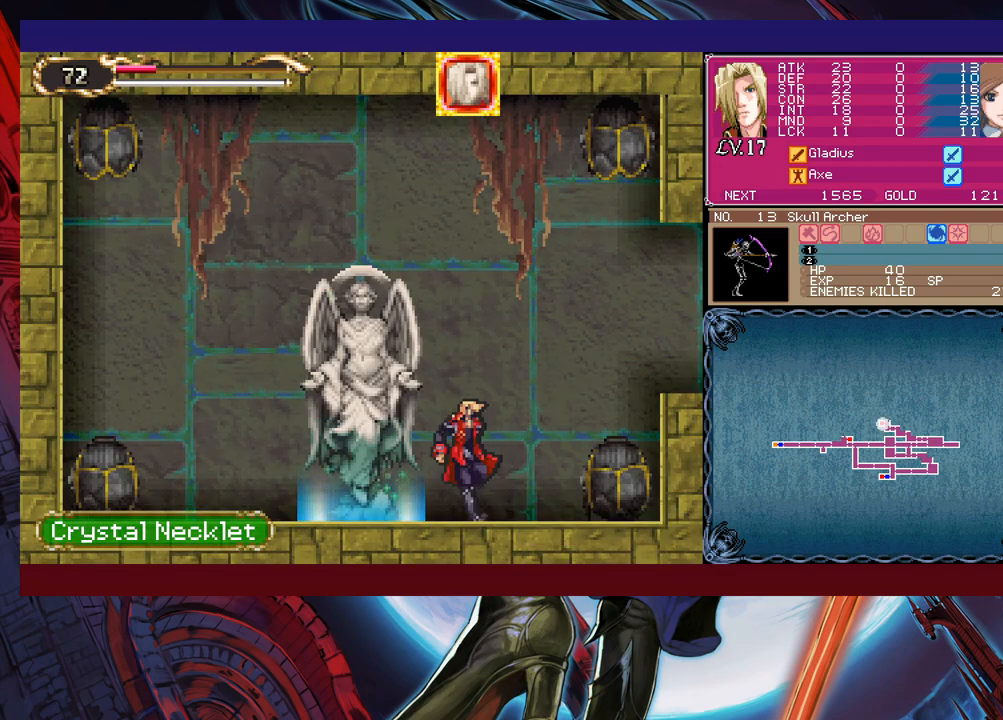
{"buttons": [], "left_stick": "center", "events": [[50, "Y", "up"], [50, "left_stick", "center"], [250, "left_stick", "up"], [350, "left_stick", "center"]]}
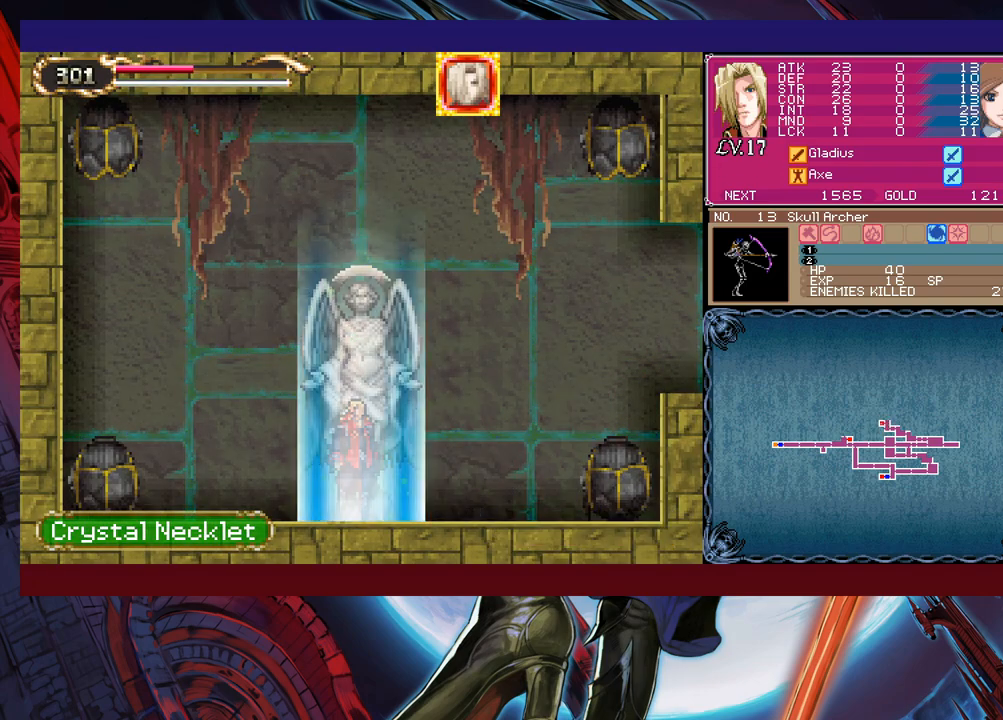
{"buttons": [], "left_stick": "center", "events": [[383, "left_stick", "left"], [433, "A", "down"], [483, "left_stick", "center"], [500, "A", "up"]]}
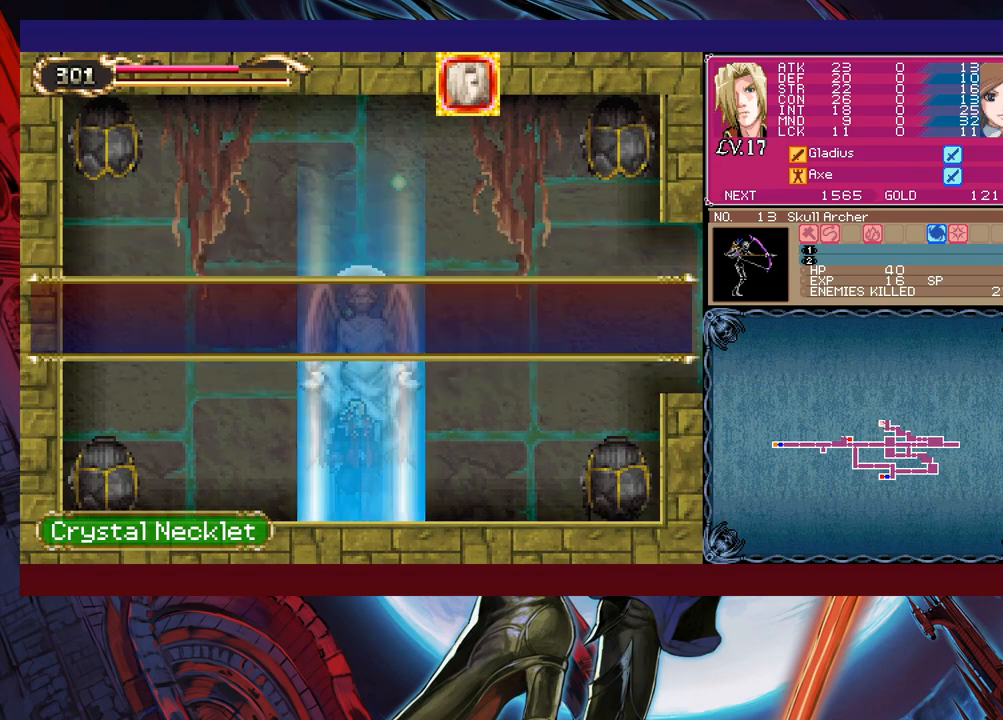
{"buttons": ["A"], "left_stick": "center", "events": [[300, "A", "down"], [333, "A", "up"], [400, "A", "down"], [450, "A", "up"], [500, "A", "down"]]}
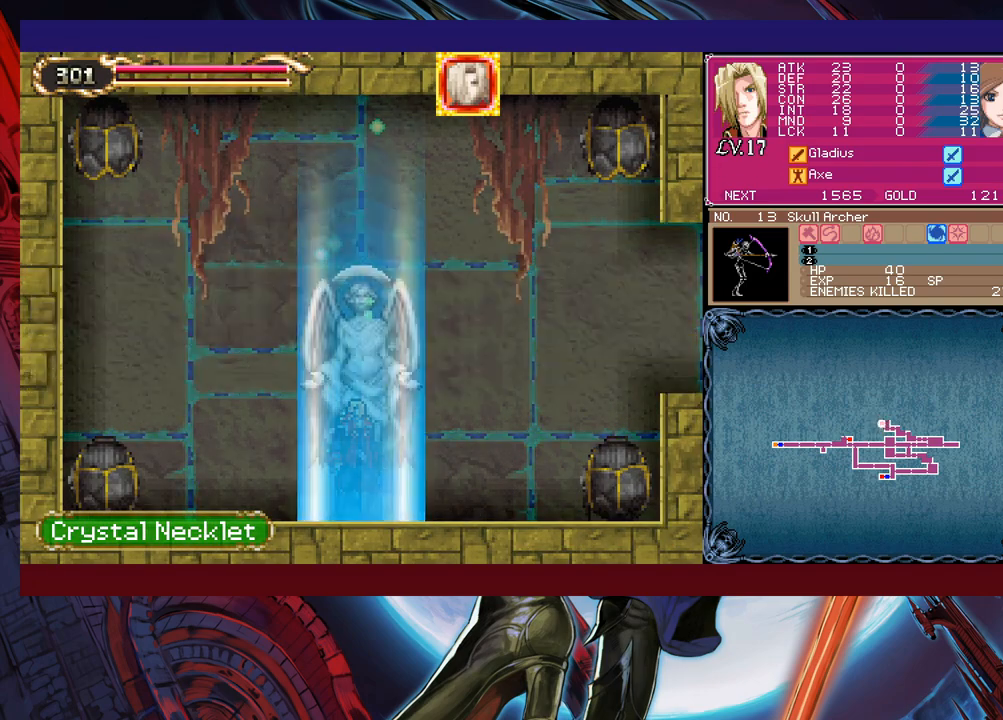
{"buttons": [], "left_stick": "right", "events": [[100, "A", "up"], [400, "left_stick", "right"]]}
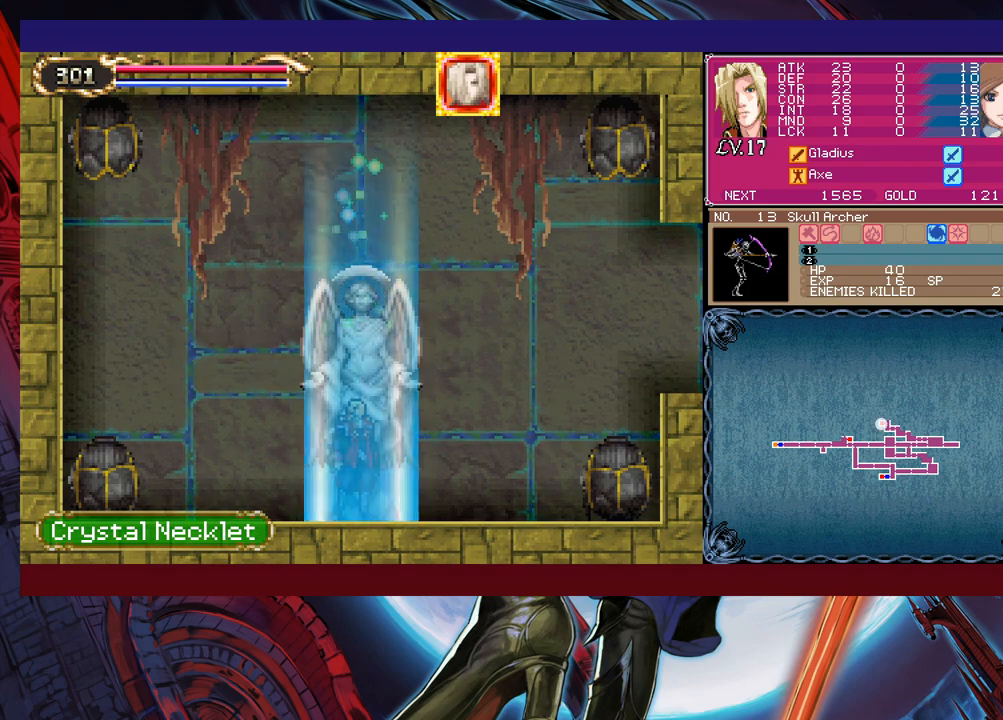
{"buttons": [], "left_stick": "right", "events": []}